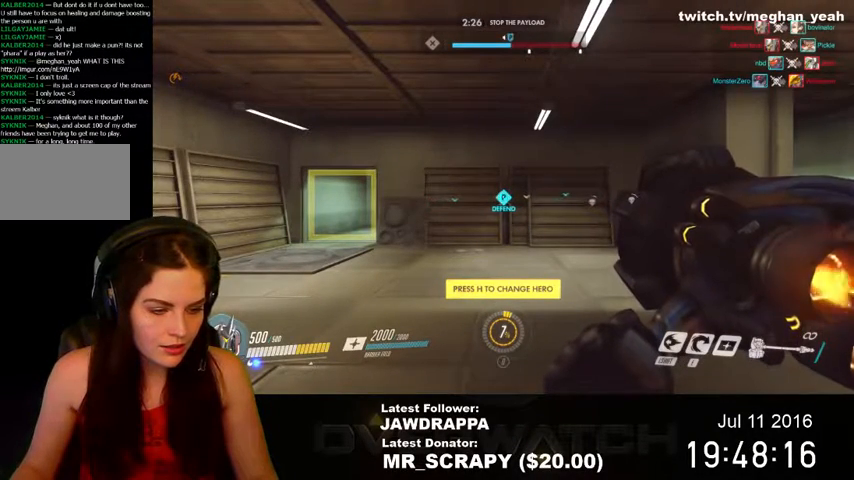
Gameplay with keyboard and mouse; each line is a JSON object with the keys and mouse buttons held at the frame after it. "events" lists presses ("down") and releases ("up") of "1", "2", "3", "4", "5", "a", "alt", "c", "ctrl", "d", "e", "f", "q", "r", "s", "shift", "space", "tab", "v", "w", "x", "z", "mouse_left", "mouse_right", "mouse_wheel_up" and "mouse_wheel_down" between this image and that frame as [ms after this image, input, new state], when the widget could be followed in between. "mouse_left", "mouse_right", "mouse_wheel_up", "mouse_wheel_down" = the "left", "right", "wheel_up", "wheel_down" buttons of the "mouse" list. No other keys are recorded. Mouse movement is not recorded. Not read: mouse_middle.
{"keys": [], "mouse": [], "events": [[200, "mouse_left", "down"], [267, "mouse_left", "up"]]}
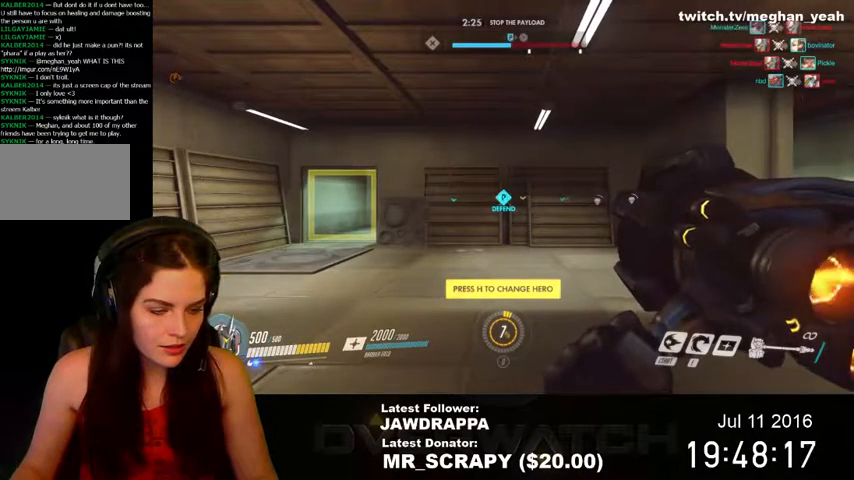
{"keys": [], "mouse": [], "events": []}
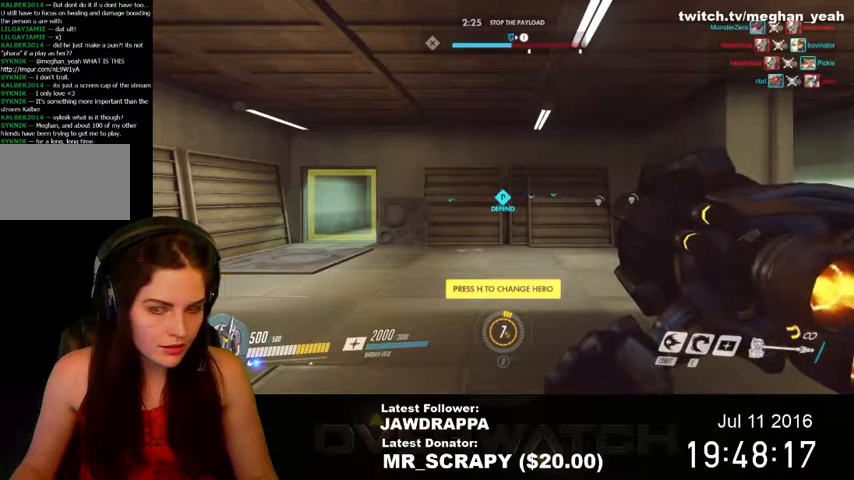
{"keys": [], "mouse": [], "events": []}
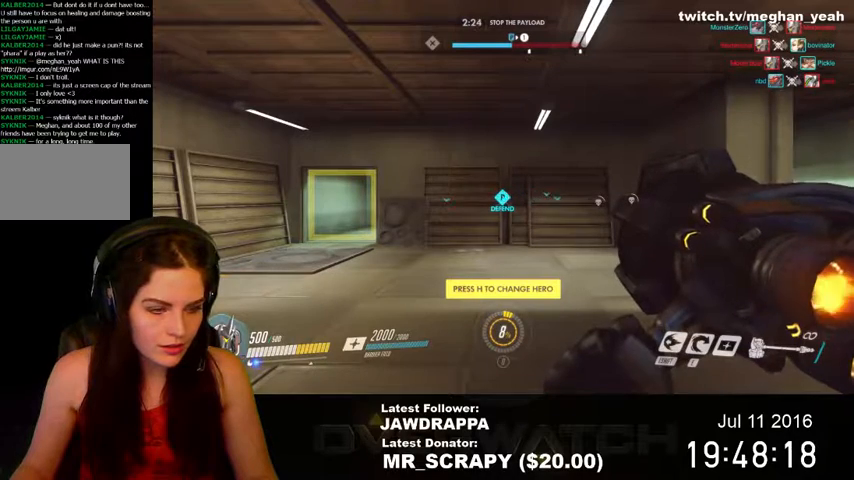
{"keys": [], "mouse": [], "events": []}
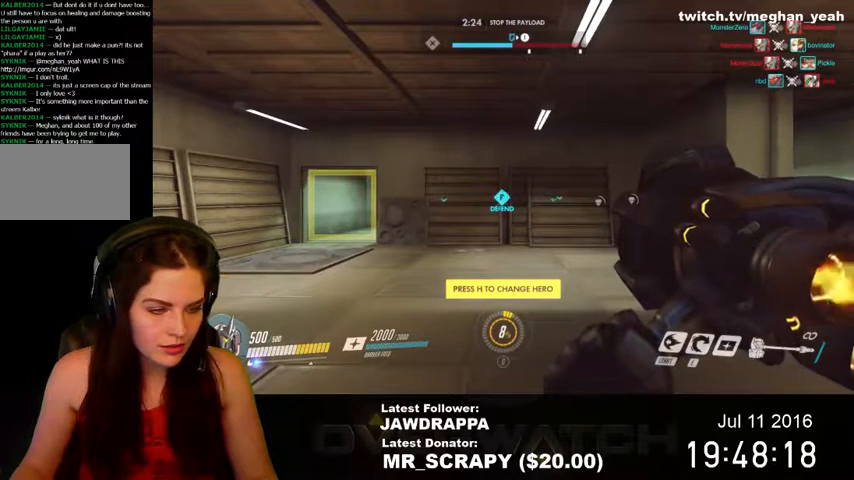
{"keys": [], "mouse": [], "events": []}
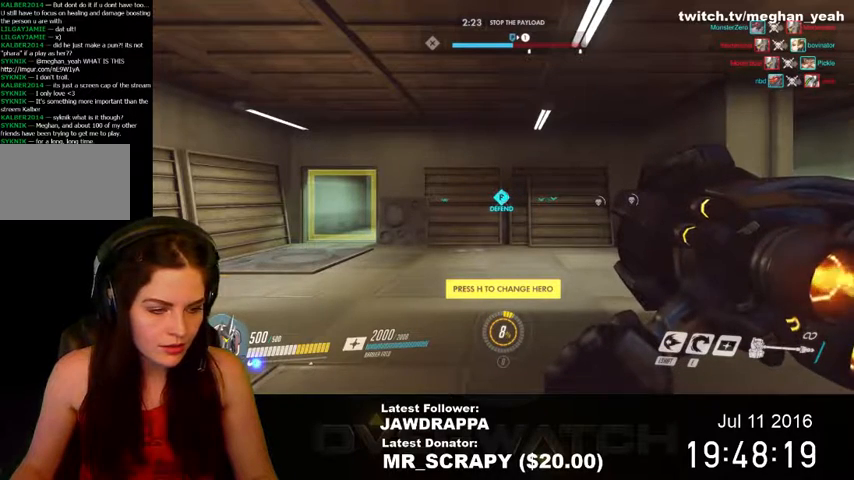
{"keys": [], "mouse": [], "events": []}
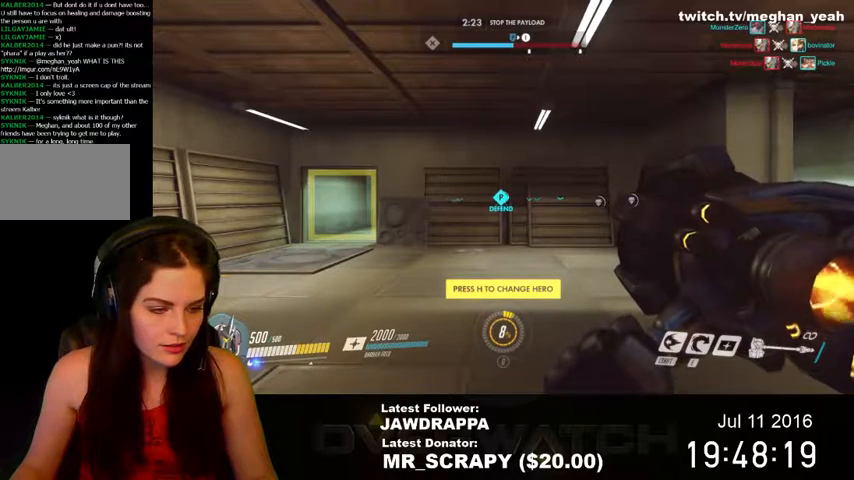
{"keys": [], "mouse": [], "events": [[200, "mouse_left", "down"], [300, "mouse_left", "up"]]}
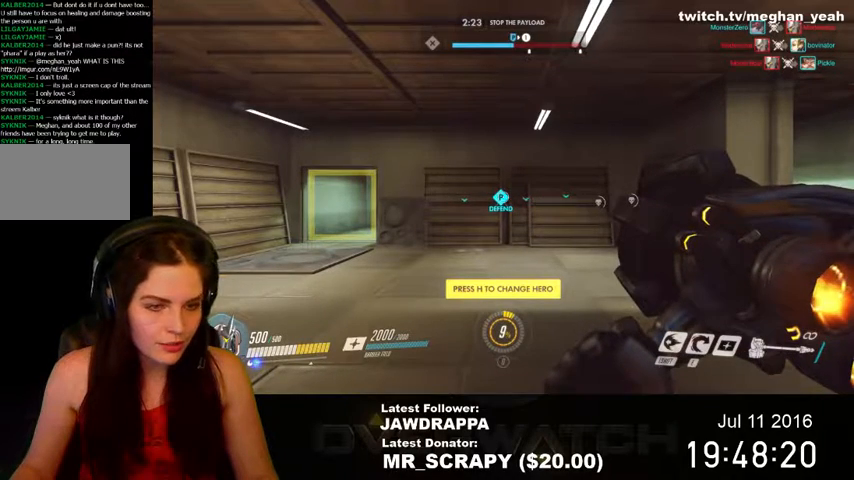
{"keys": [], "mouse": [], "events": []}
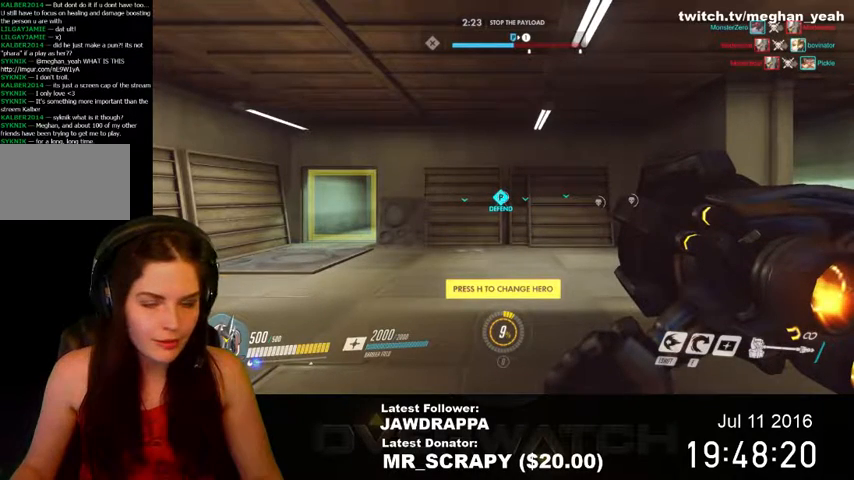
{"keys": [], "mouse": [], "events": []}
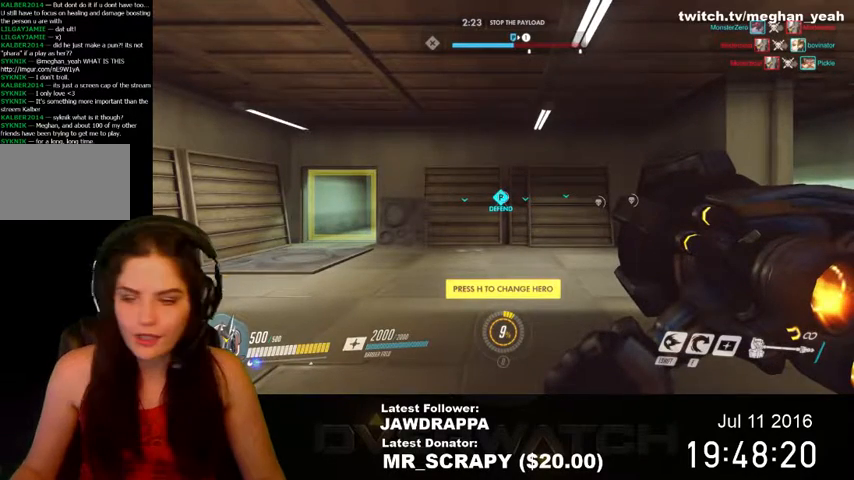
{"keys": [], "mouse": [], "events": []}
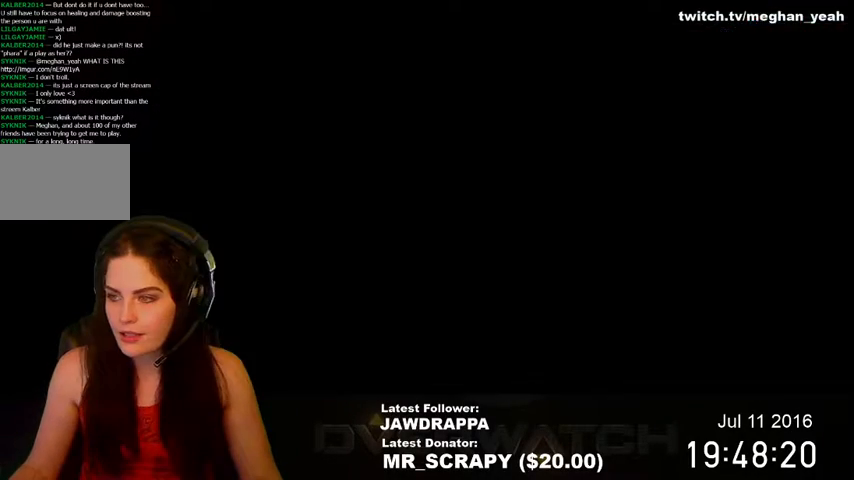
{"keys": ["w"], "mouse": [], "events": [[134, "w", "down"]]}
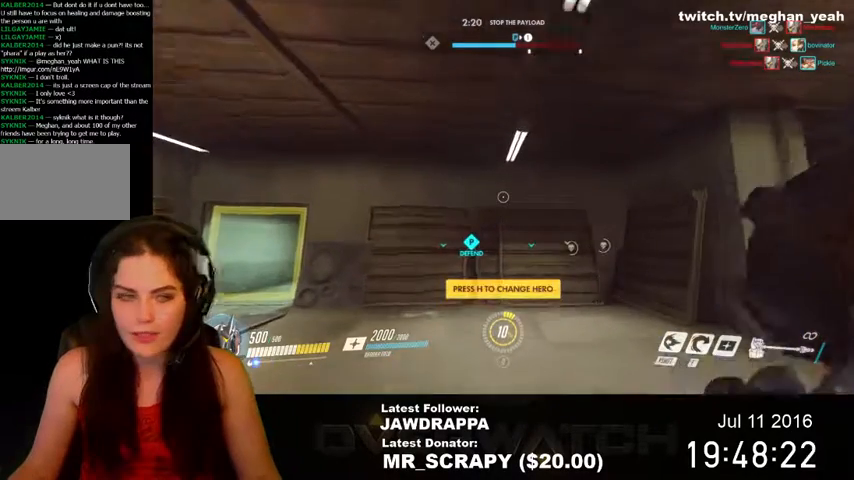
{"keys": ["a", "w"], "mouse": [], "events": [[67, "d", "down"], [300, "d", "up"], [500, "a", "down"]]}
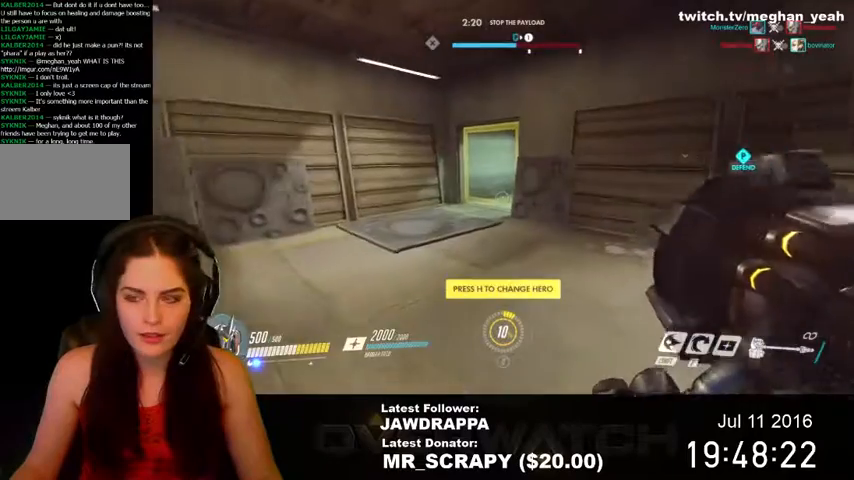
{"keys": ["w"], "mouse": [], "events": [[200, "a", "up"]]}
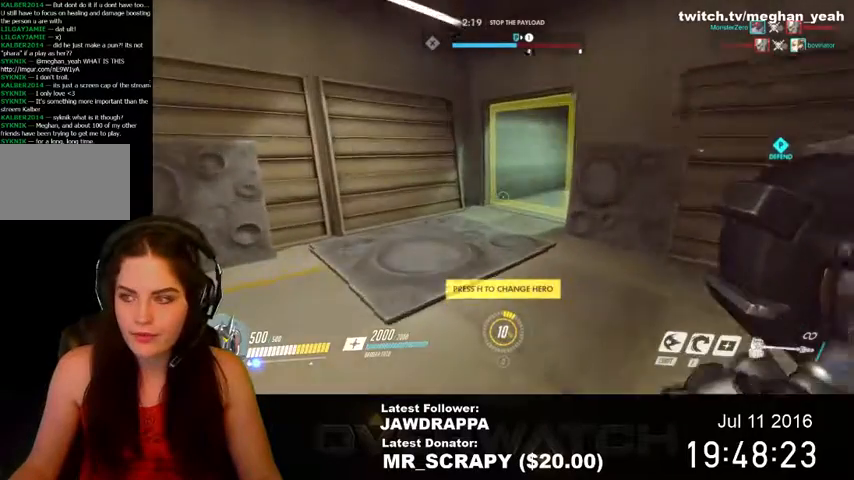
{"keys": ["w"], "mouse": [], "events": [[200, "a", "down"], [500, "a", "up"]]}
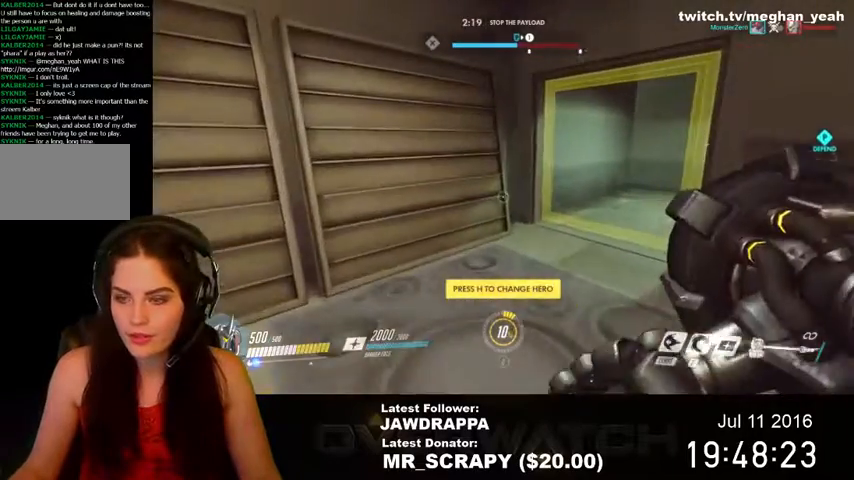
{"keys": ["w"], "mouse": [], "events": []}
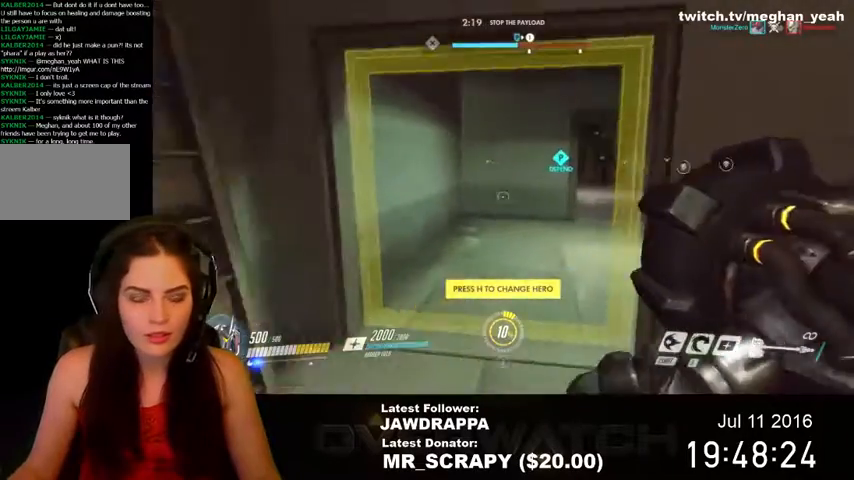
{"keys": ["w"], "mouse": [], "events": []}
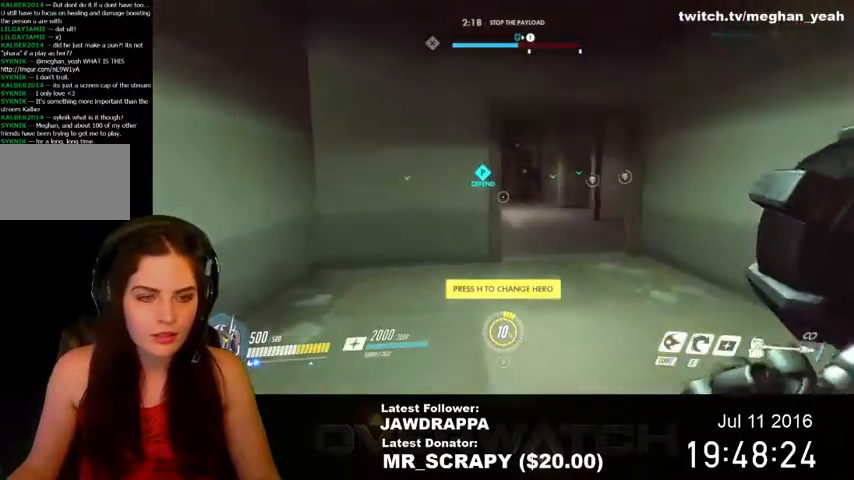
{"keys": ["d"], "mouse": [], "events": [[434, "d", "down"], [500, "w", "up"]]}
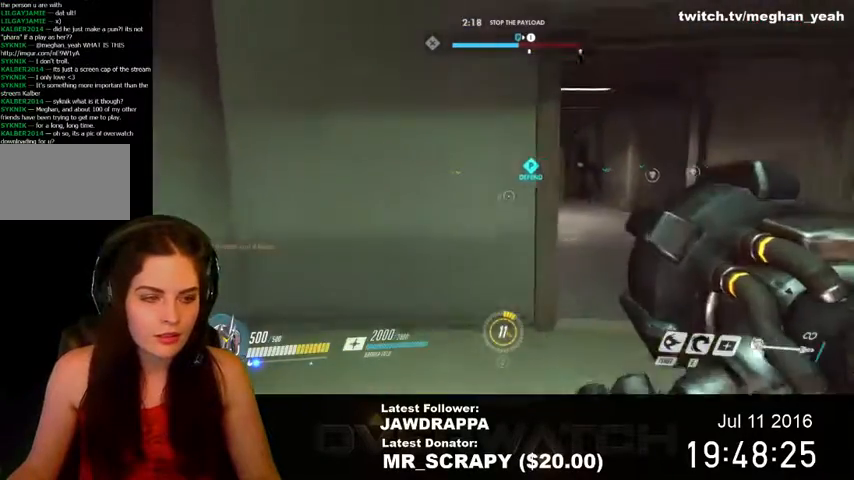
{"keys": ["w"], "mouse": [], "events": [[167, "w", "down"], [434, "d", "up"]]}
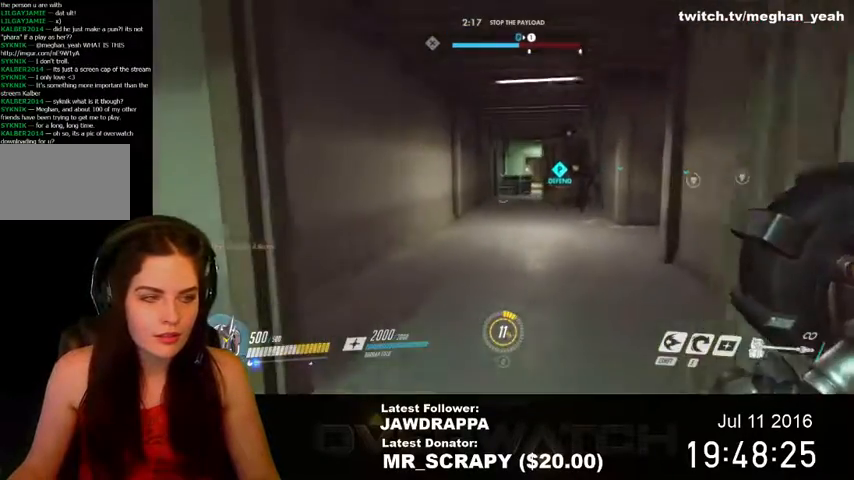
{"keys": ["w"], "mouse": [], "events": []}
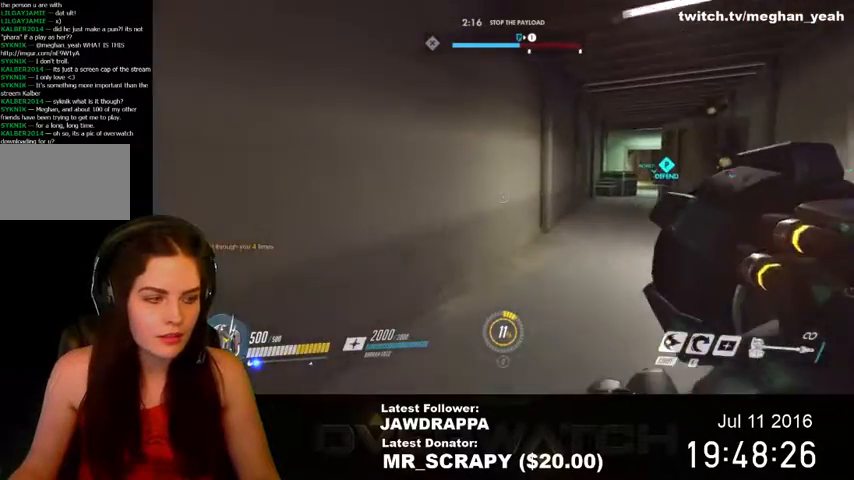
{"keys": ["w"], "mouse": [], "events": [[34, "d", "down"], [267, "d", "up"]]}
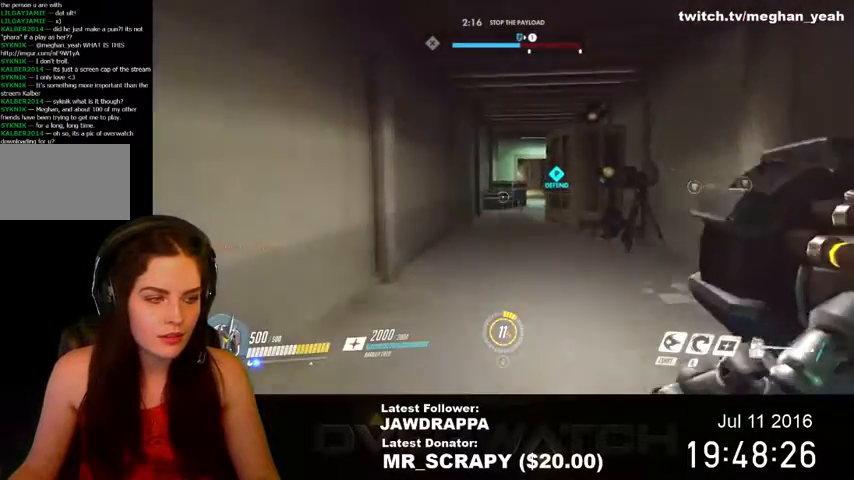
{"keys": ["tab", "w"], "mouse": [], "events": [[67, "space", "down"], [234, "space", "up"], [500, "tab", "down"]]}
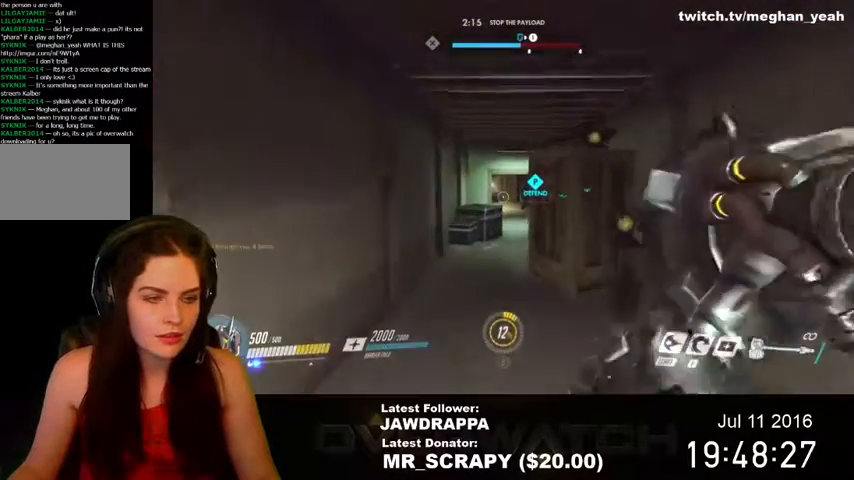
{"keys": ["space", "tab", "w"], "mouse": [], "events": [[400, "space", "down"]]}
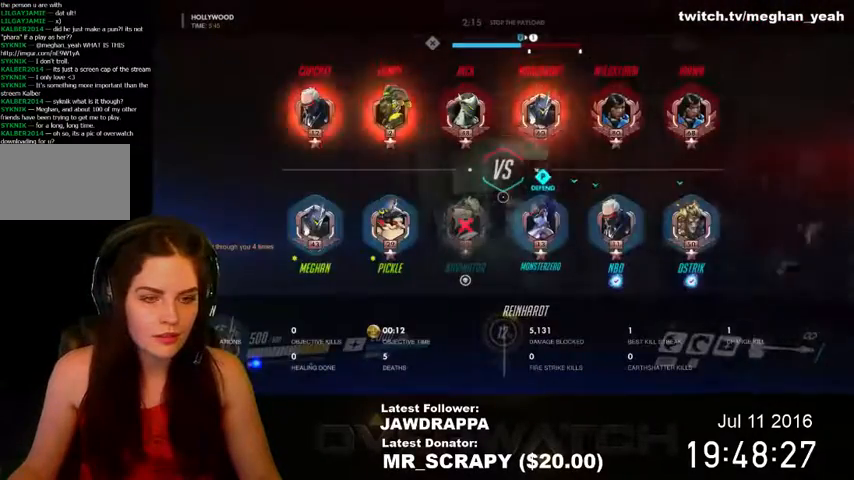
{"keys": ["tab", "w"], "mouse": [], "events": [[100, "space", "up"]]}
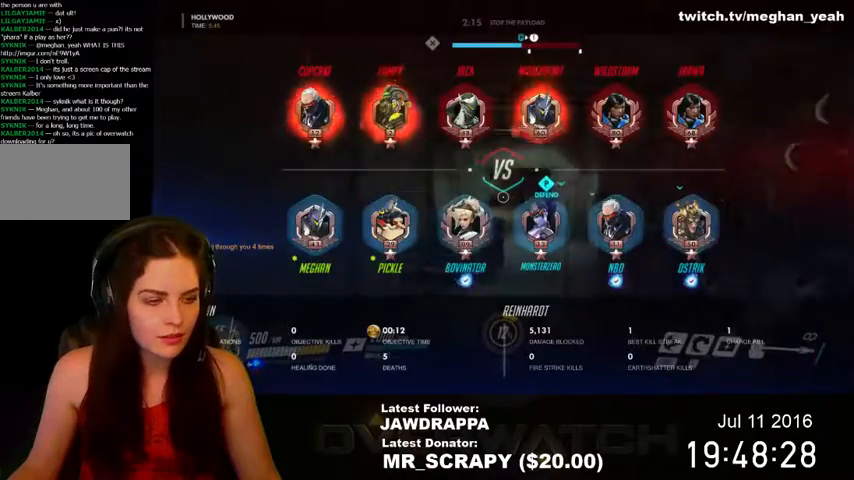
{"keys": ["d", "w"], "mouse": [], "events": [[34, "tab", "up"], [500, "d", "down"]]}
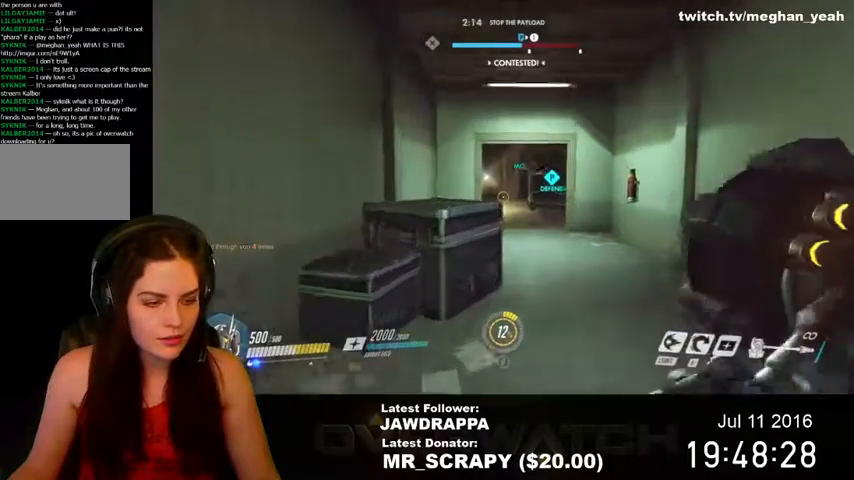
{"keys": ["w"], "mouse": [], "events": [[334, "d", "up"]]}
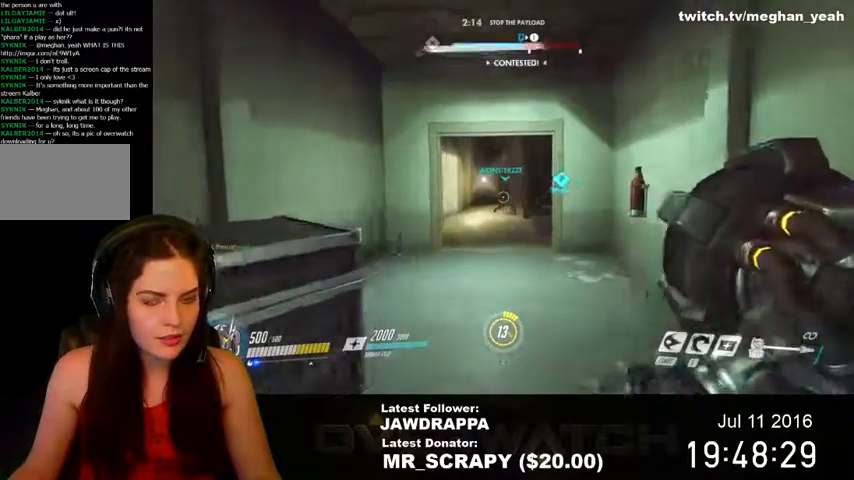
{"keys": ["w"], "mouse": [], "events": []}
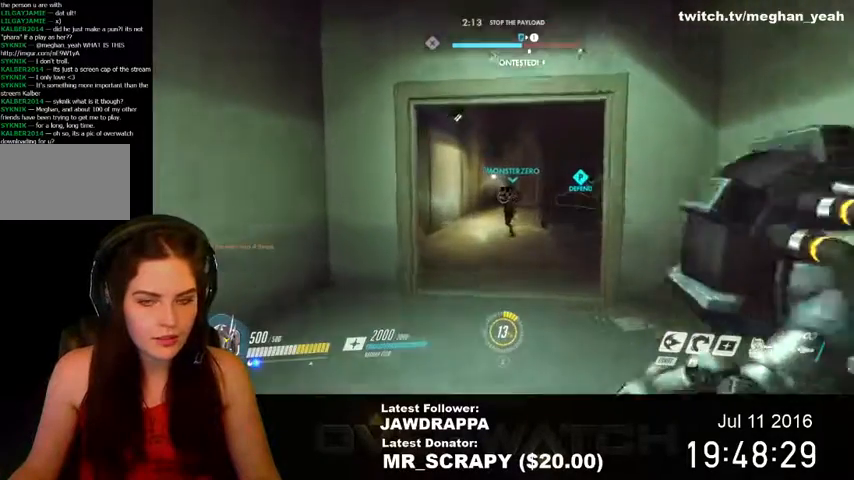
{"keys": ["w"], "mouse": [], "events": []}
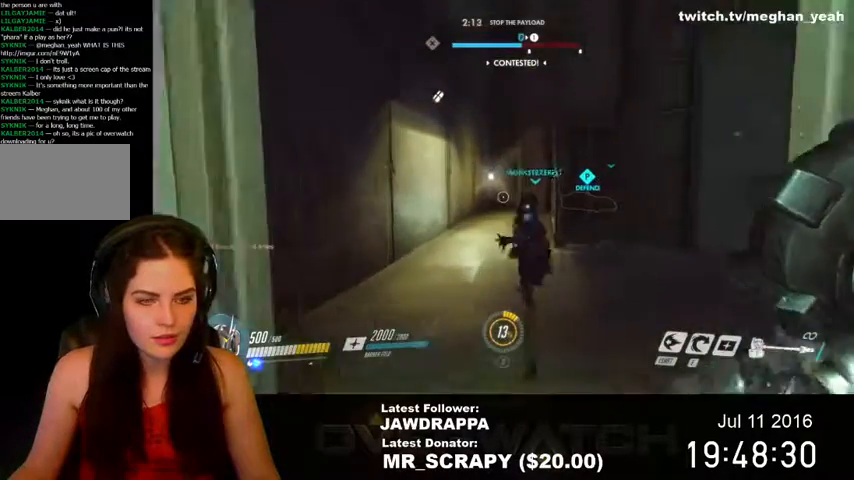
{"keys": ["a", "w"], "mouse": [], "events": [[367, "a", "down"]]}
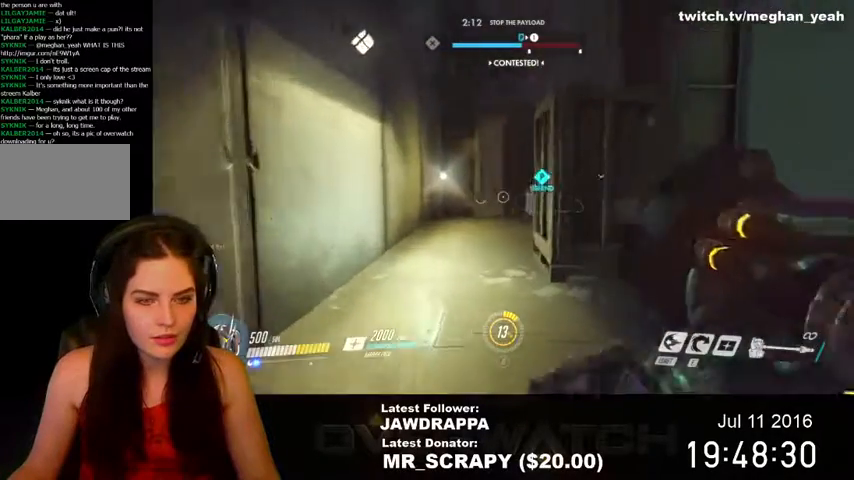
{"keys": ["w"], "mouse": [], "events": [[434, "a", "up"]]}